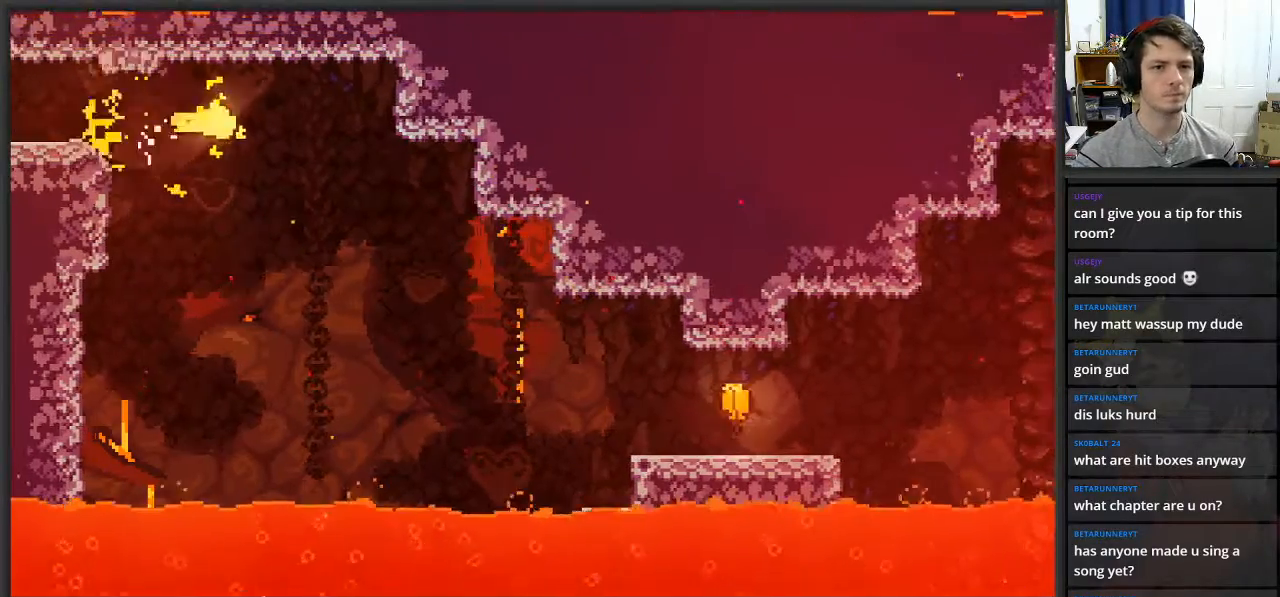
Gameplay with a controller (Xbox layout); each line is a JSON object with the inputs held at the frame after it. "events" lists button and stick changes between this image and that frame as [ms after this image, input, new state], when the widget could be followed in between.
{"buttons": [], "left_stick": "down-right", "right_stick": "center", "events": [[100, "left_stick", "down-right"]]}
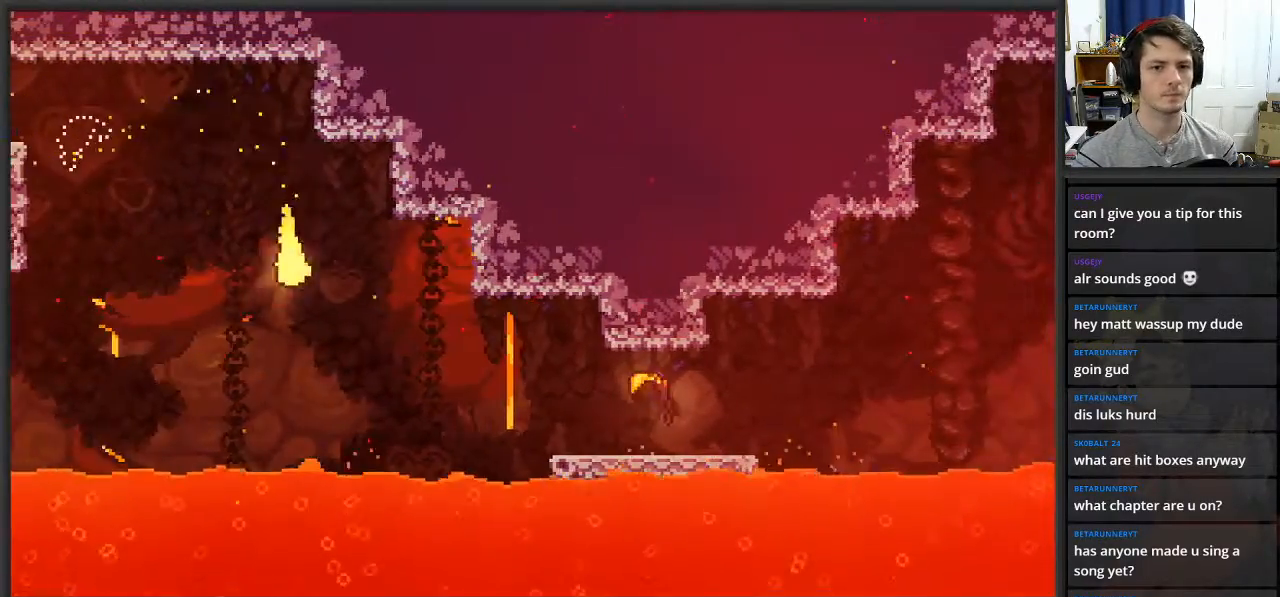
{"buttons": [], "left_stick": "right", "right_stick": "center", "events": [[217, "left_stick", "right"]]}
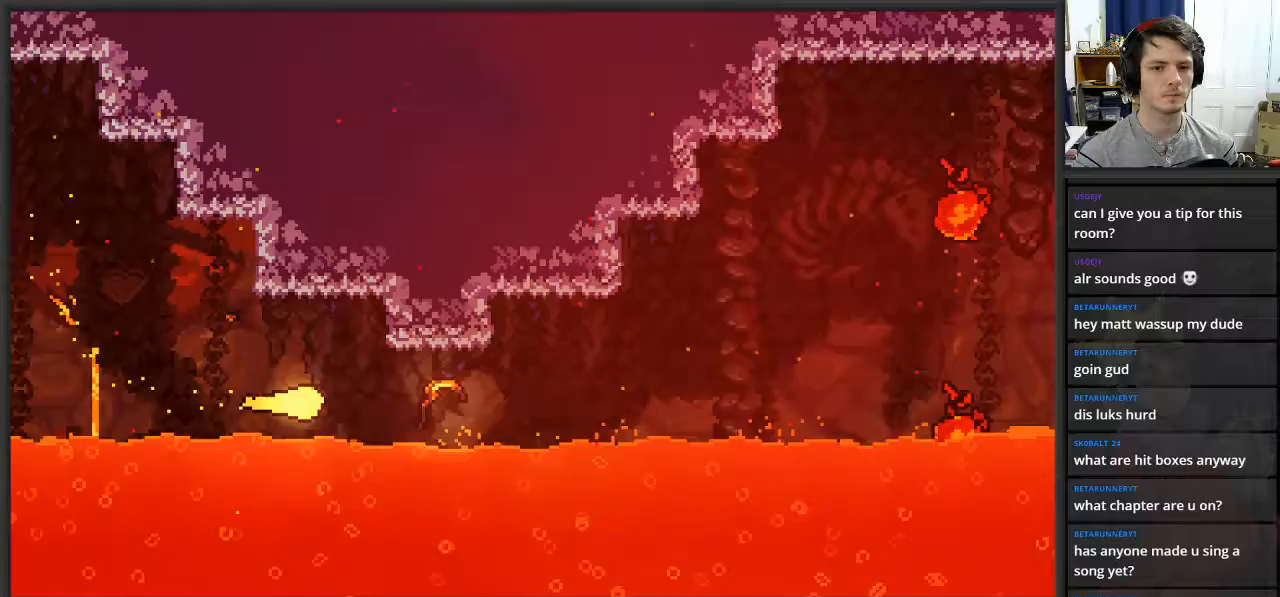
{"buttons": [], "left_stick": "up-right", "right_stick": "center", "events": [[350, "left_stick", "up-right"]]}
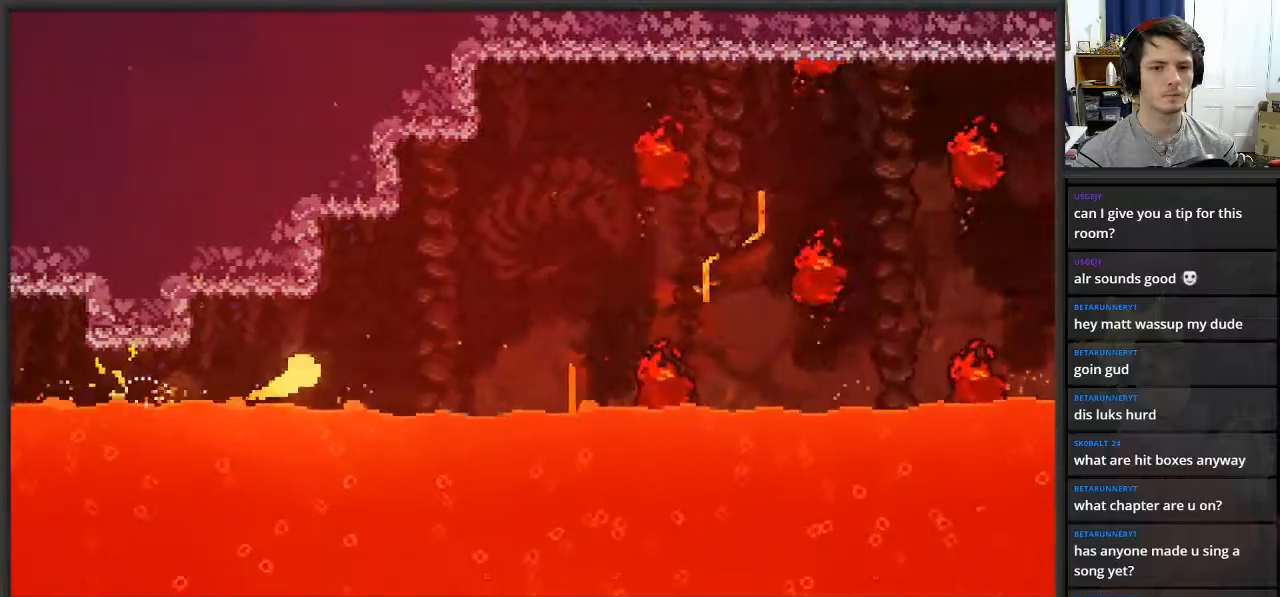
{"buttons": [], "left_stick": "right", "right_stick": "center", "events": [[283, "left_stick", "right"]]}
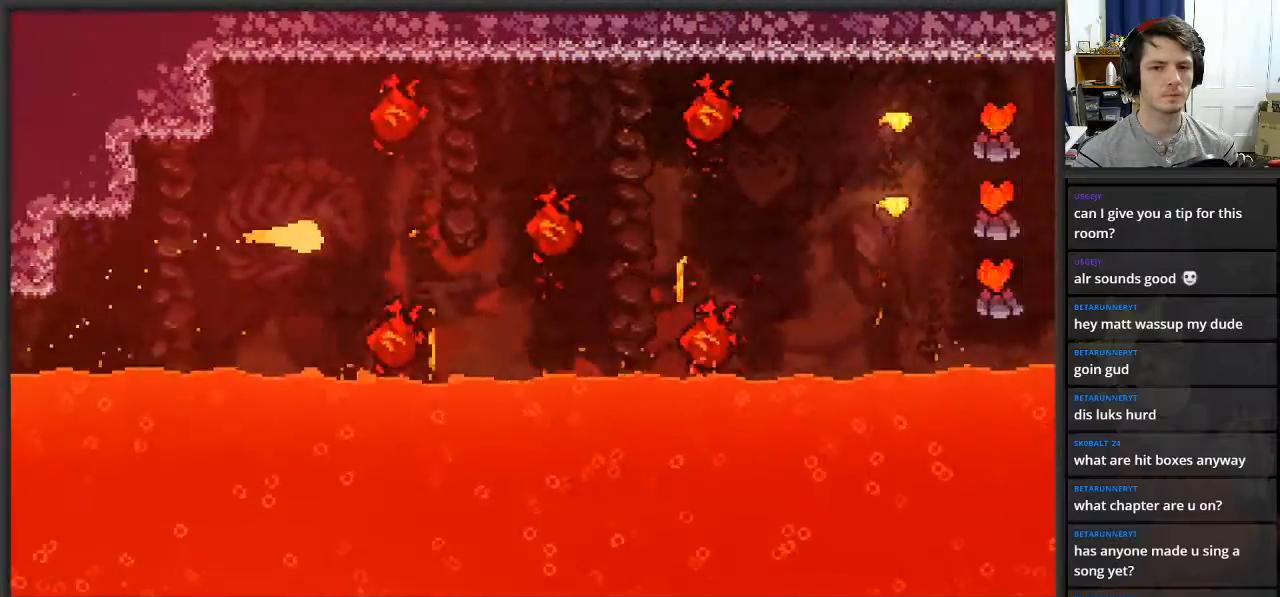
{"buttons": [], "left_stick": "up-right", "right_stick": "center", "events": [[367, "left_stick", "up-right"]]}
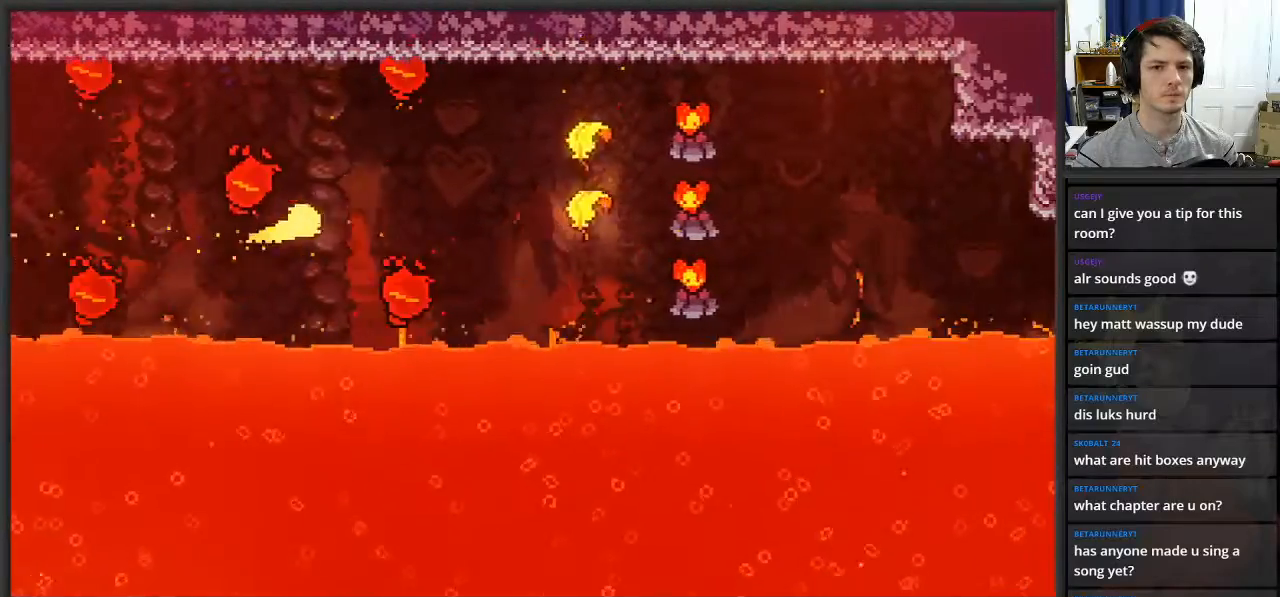
{"buttons": [], "left_stick": "right", "right_stick": "center", "events": [[100, "left_stick", "right"]]}
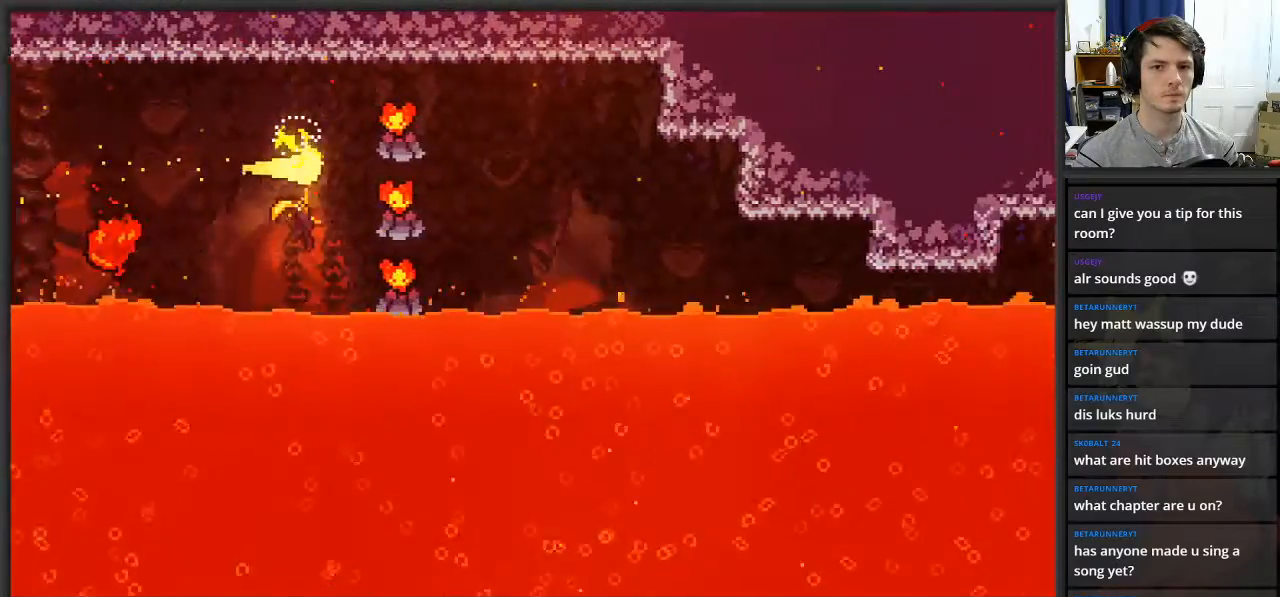
{"buttons": [], "left_stick": "right", "right_stick": "center", "events": []}
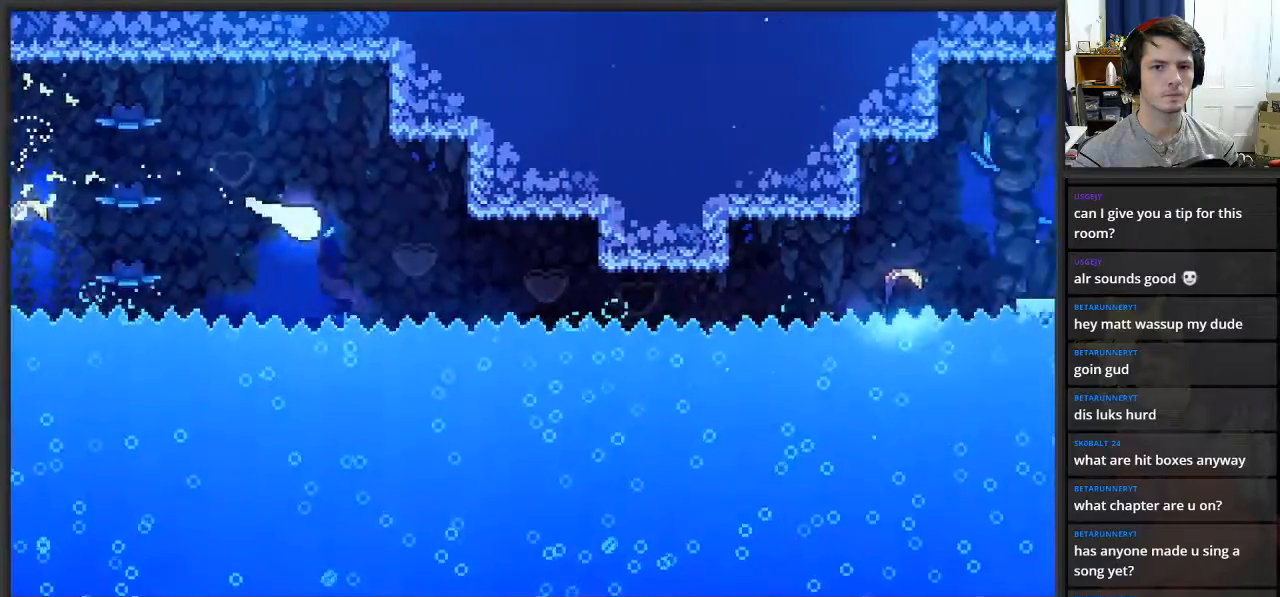
{"buttons": [], "left_stick": "right", "right_stick": "center", "events": []}
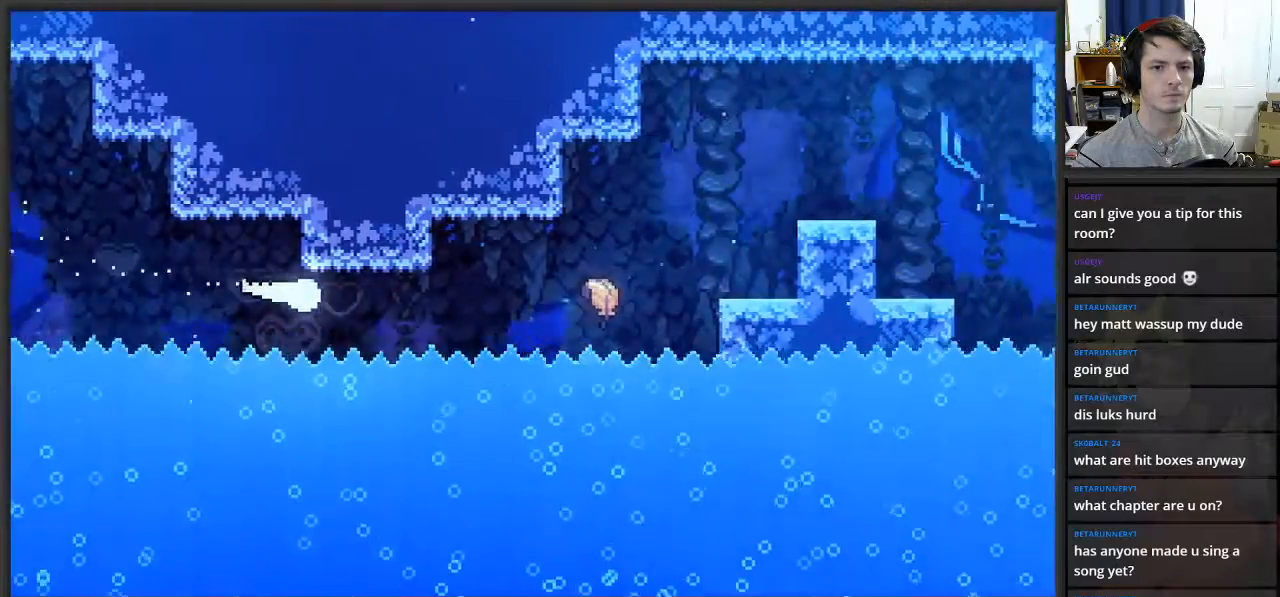
{"buttons": [], "left_stick": "up-right", "right_stick": "center", "events": [[400, "left_stick", "up-right"]]}
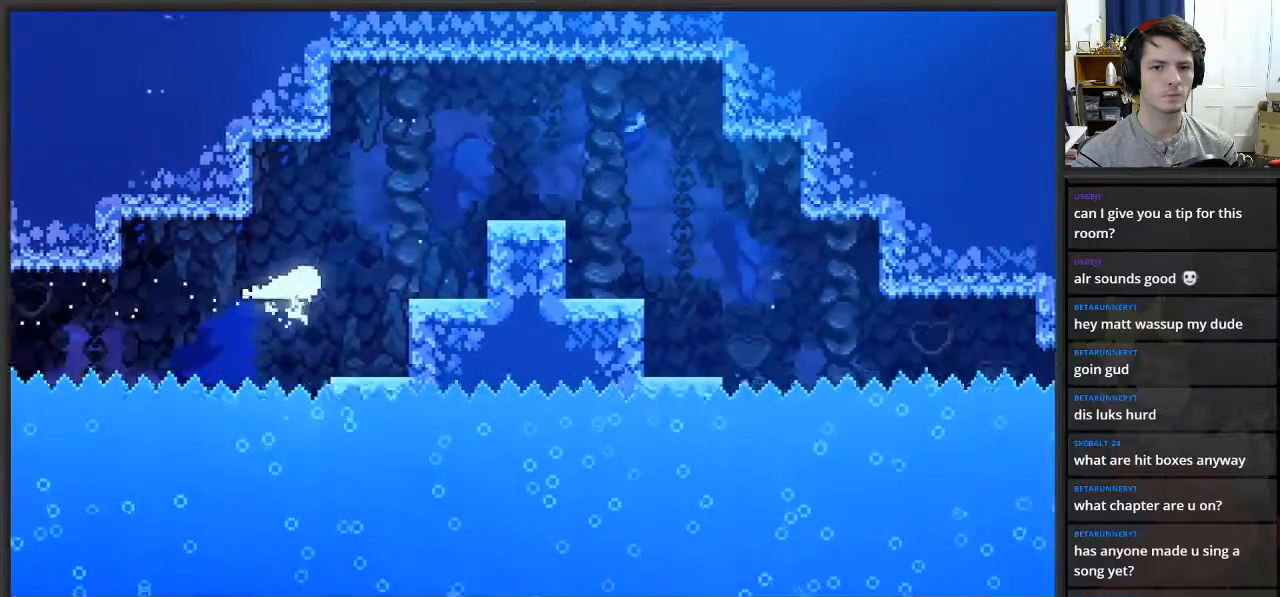
{"buttons": [], "left_stick": "down-right", "right_stick": "center", "events": [[167, "left_stick", "right"], [383, "left_stick", "center"], [500, "left_stick", "down-right"]]}
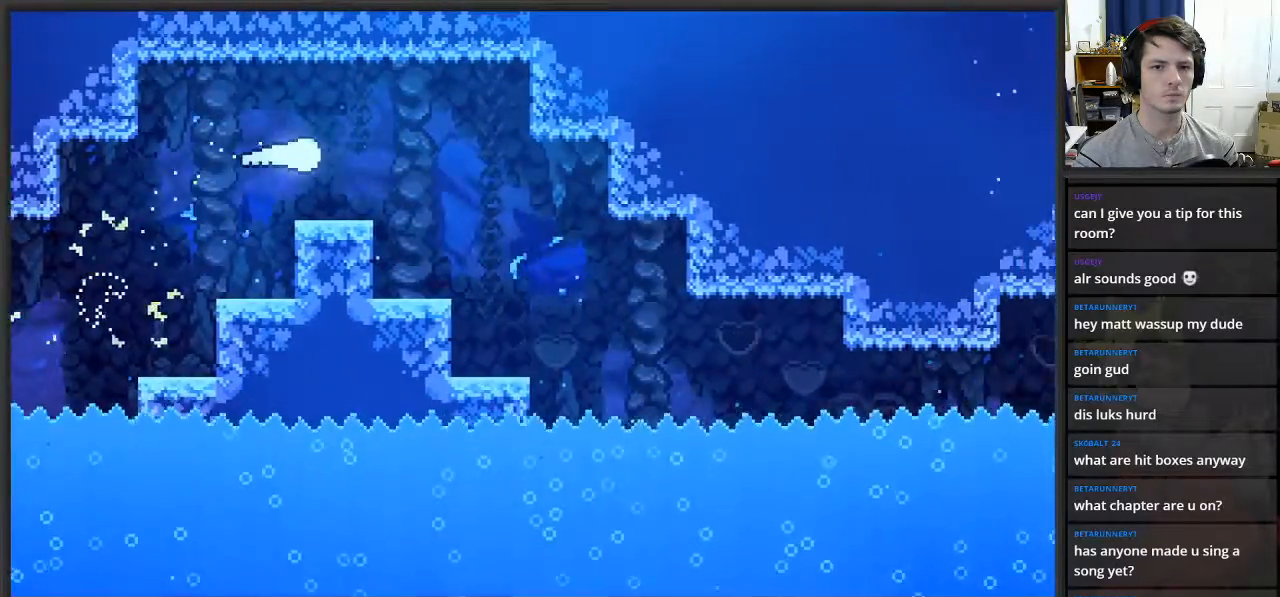
{"buttons": [], "left_stick": "down-right", "right_stick": "center", "events": []}
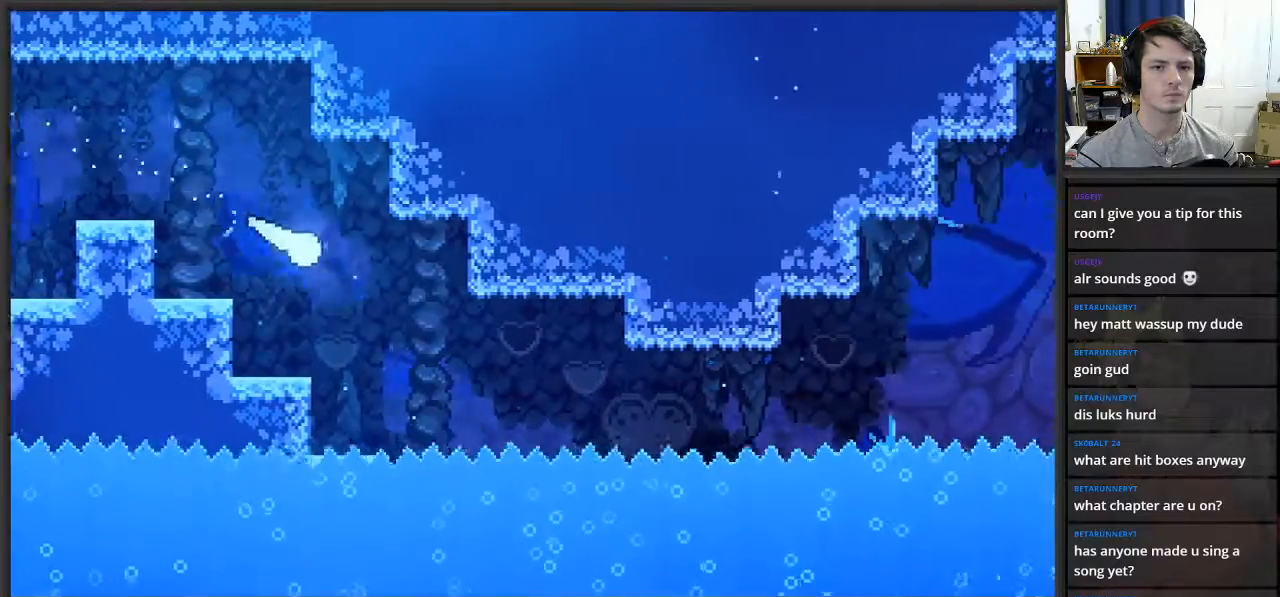
{"buttons": [], "left_stick": "right", "right_stick": "center", "events": [[450, "left_stick", "right"]]}
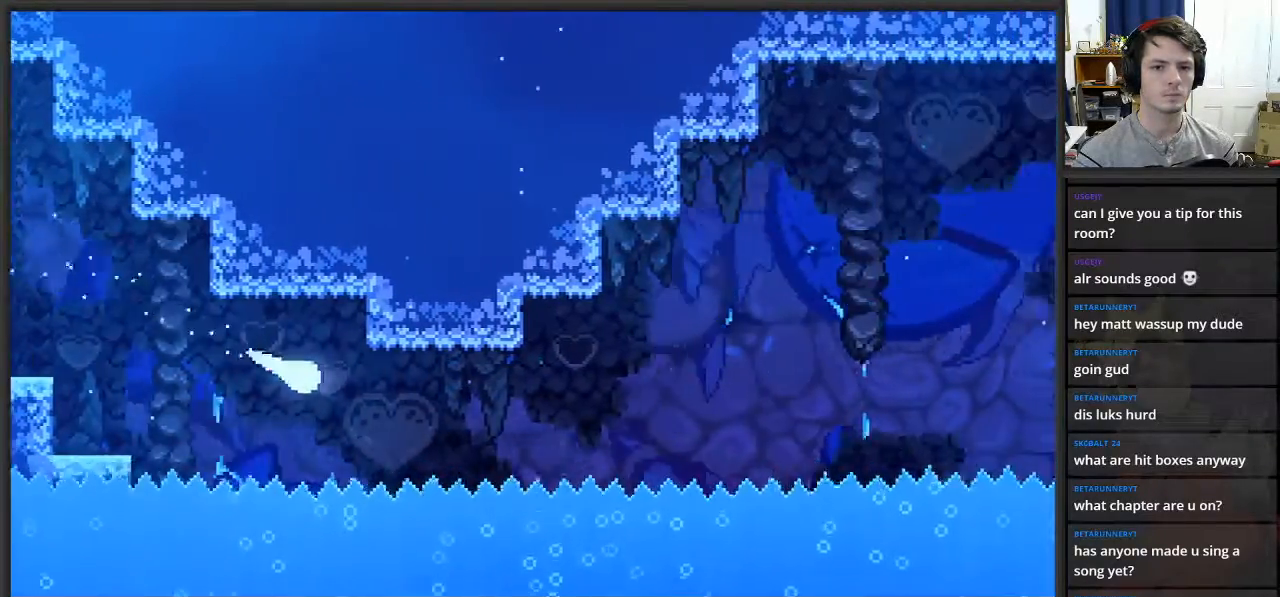
{"buttons": [], "left_stick": "right", "right_stick": "center", "events": []}
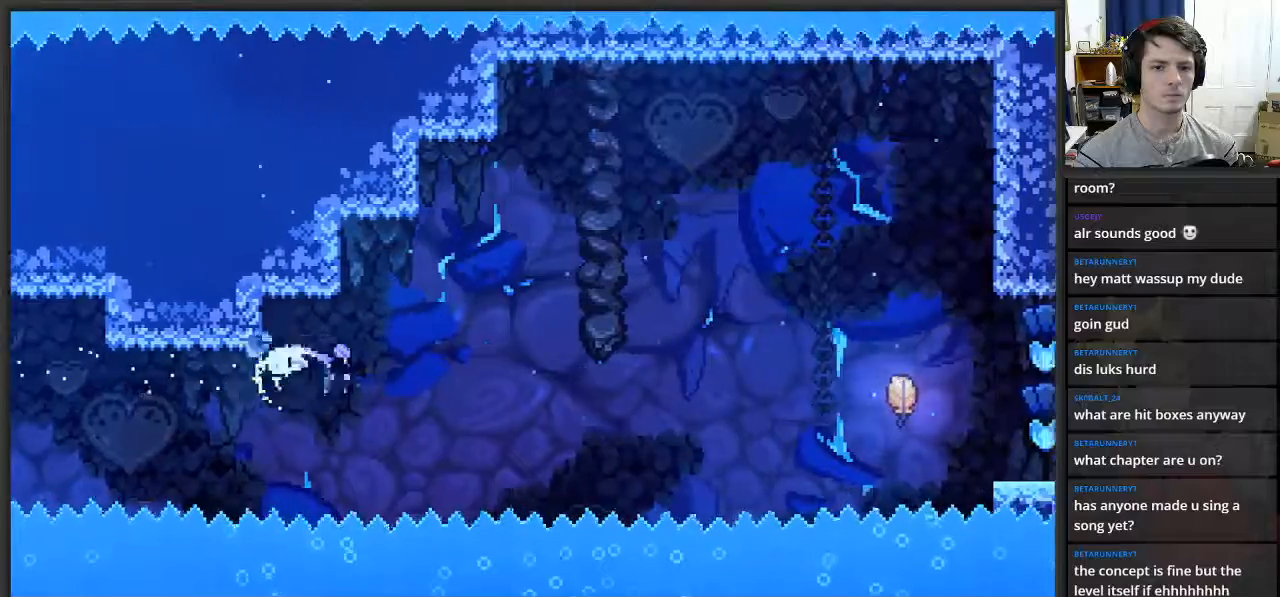
{"buttons": ["X"], "left_stick": "up-right", "right_stick": "center", "events": [[150, "left_stick", "up-right"], [333, "X", "down"]]}
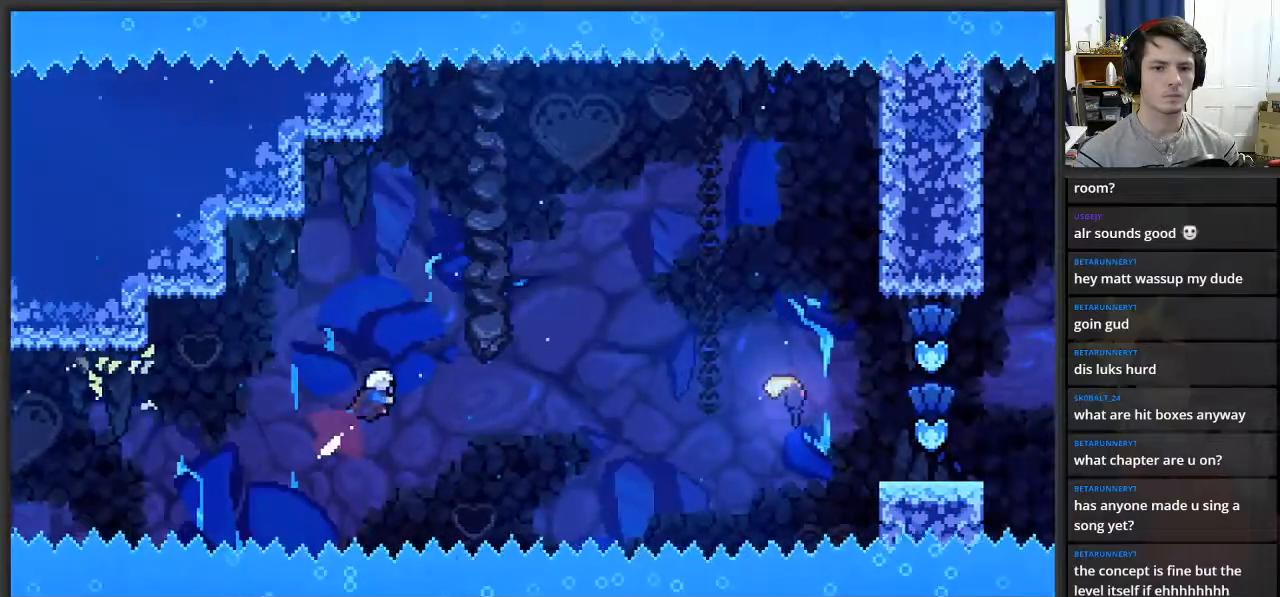
{"buttons": ["X"], "left_stick": "right", "right_stick": "center", "events": [[33, "X", "up"], [383, "left_stick", "right"], [450, "X", "down"]]}
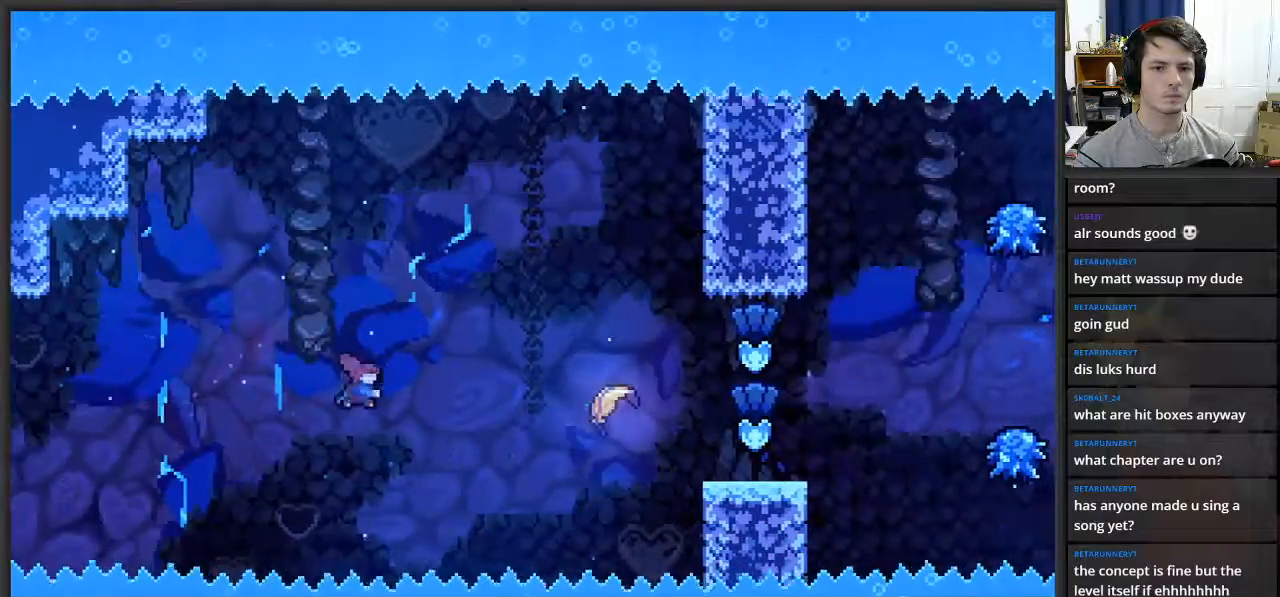
{"buttons": ["X"], "left_stick": "right", "right_stick": "center", "events": []}
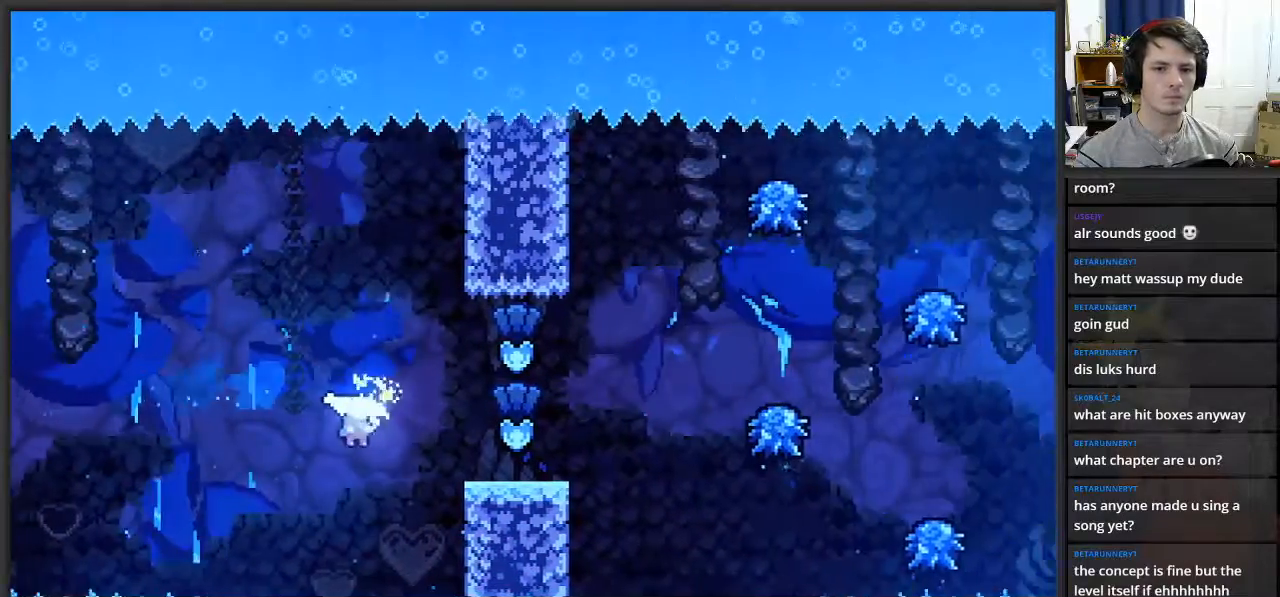
{"buttons": [], "left_stick": "right", "right_stick": "center", "events": [[50, "X", "up"]]}
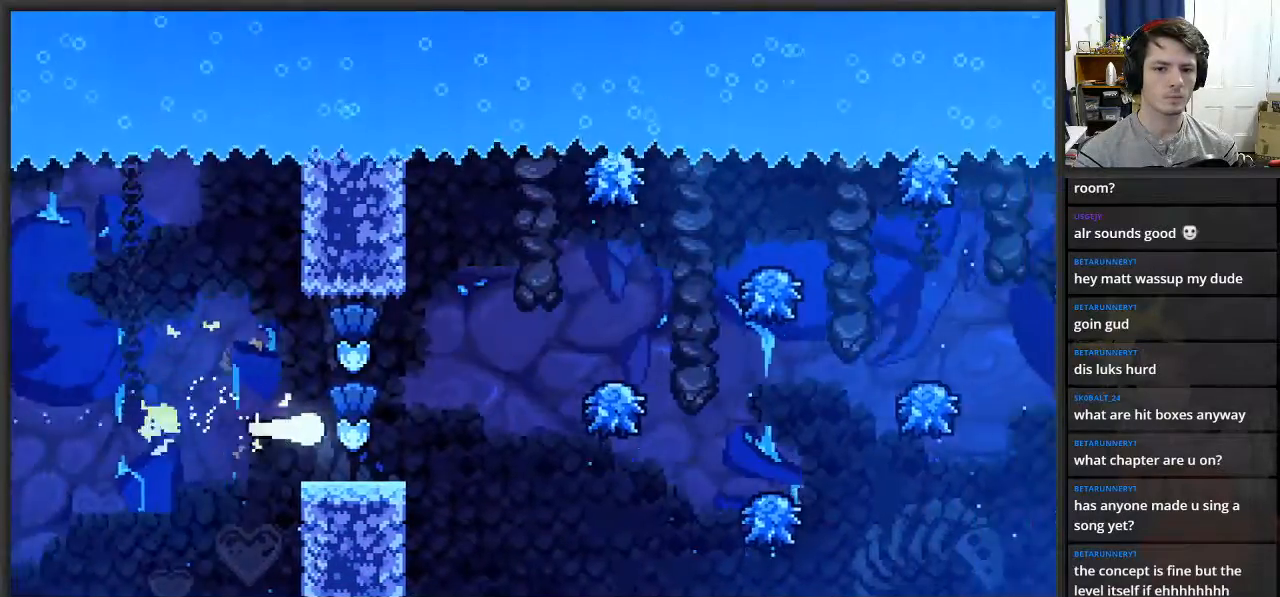
{"buttons": [], "left_stick": "up-right", "right_stick": "center", "events": [[100, "left_stick", "up-right"]]}
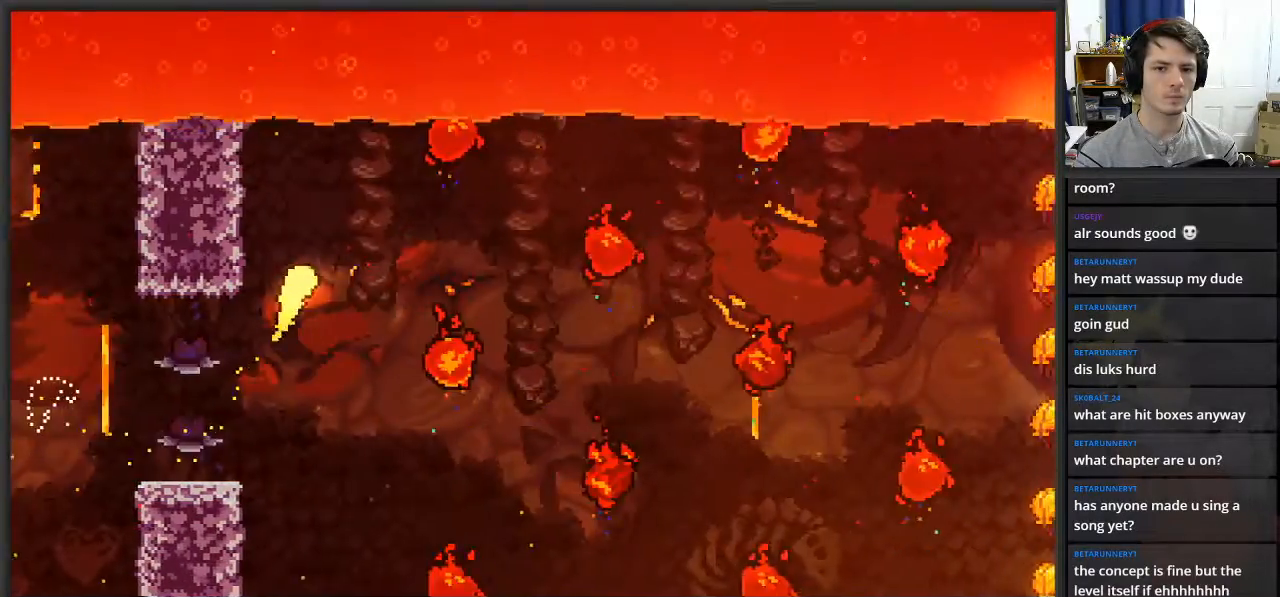
{"buttons": [], "left_stick": "right", "right_stick": "center", "events": [[67, "left_stick", "right"]]}
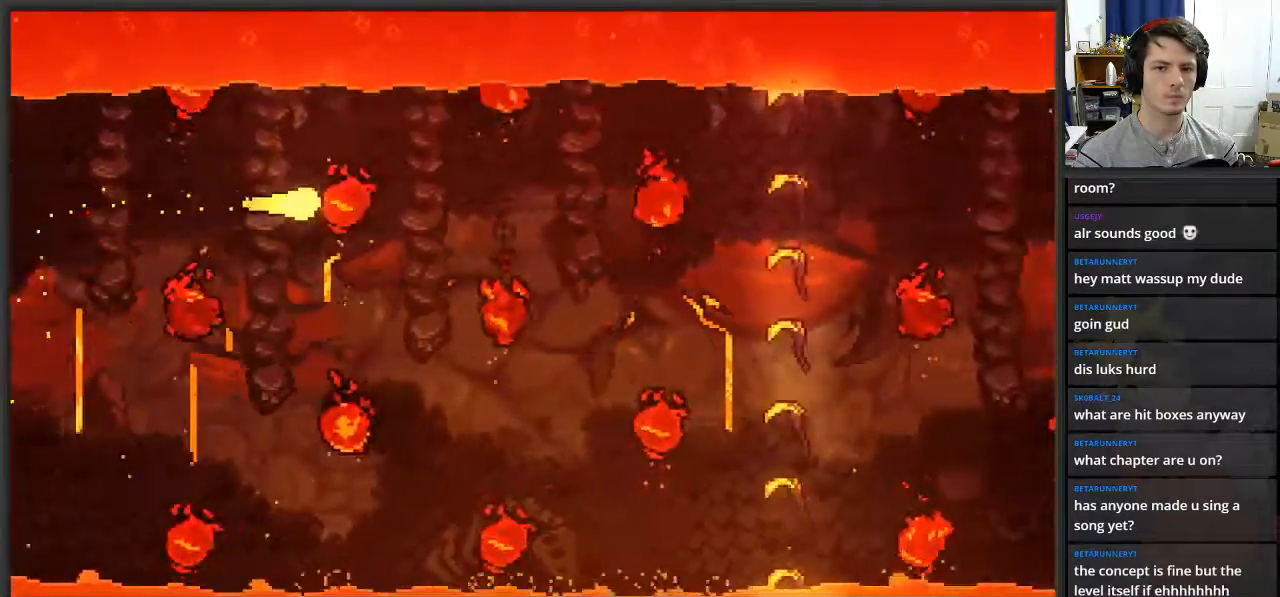
{"buttons": [], "left_stick": "center", "right_stick": "center", "events": [[433, "left_stick", "center"]]}
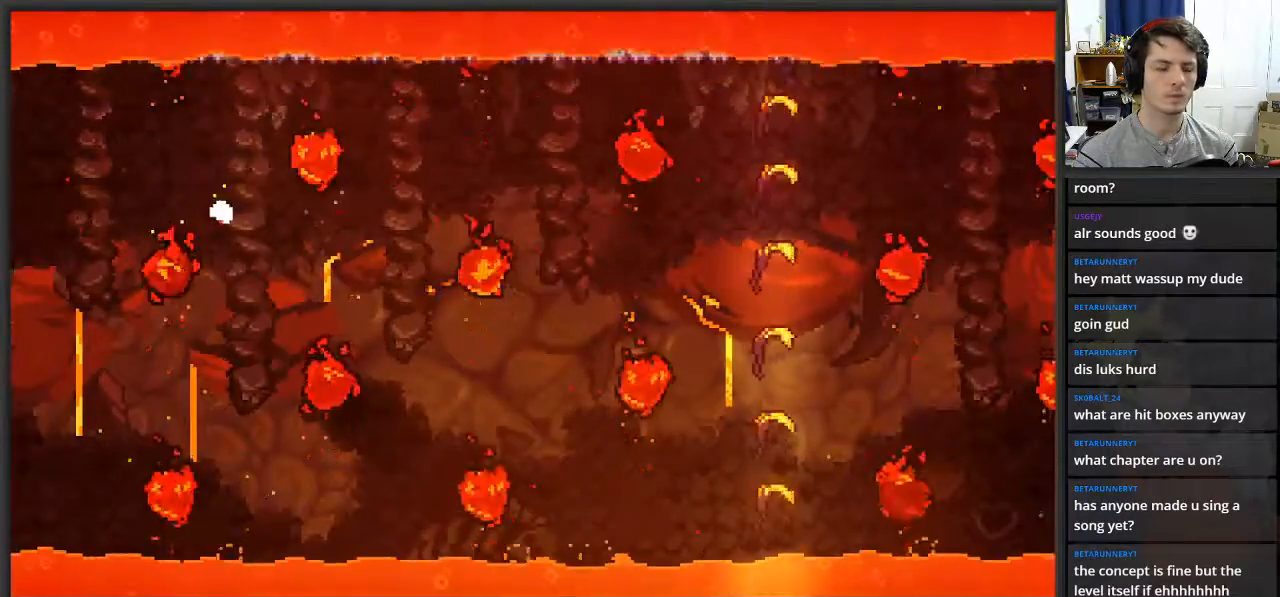
{"buttons": [], "left_stick": "center", "right_stick": "center", "events": []}
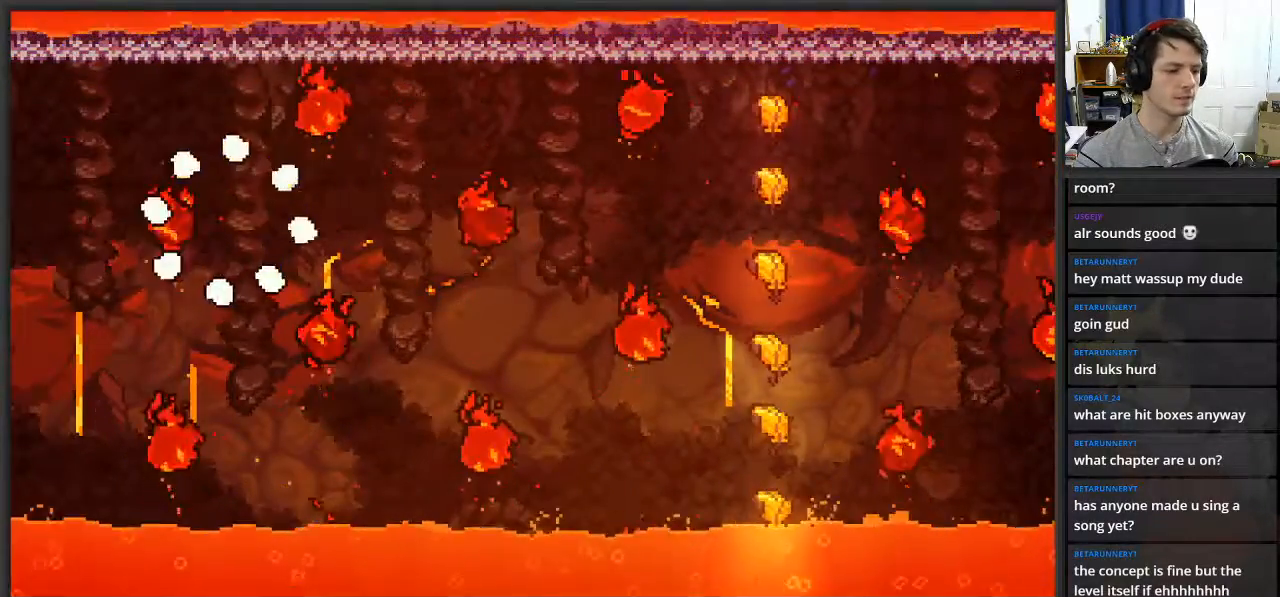
{"buttons": [], "left_stick": "center", "right_stick": "center", "events": []}
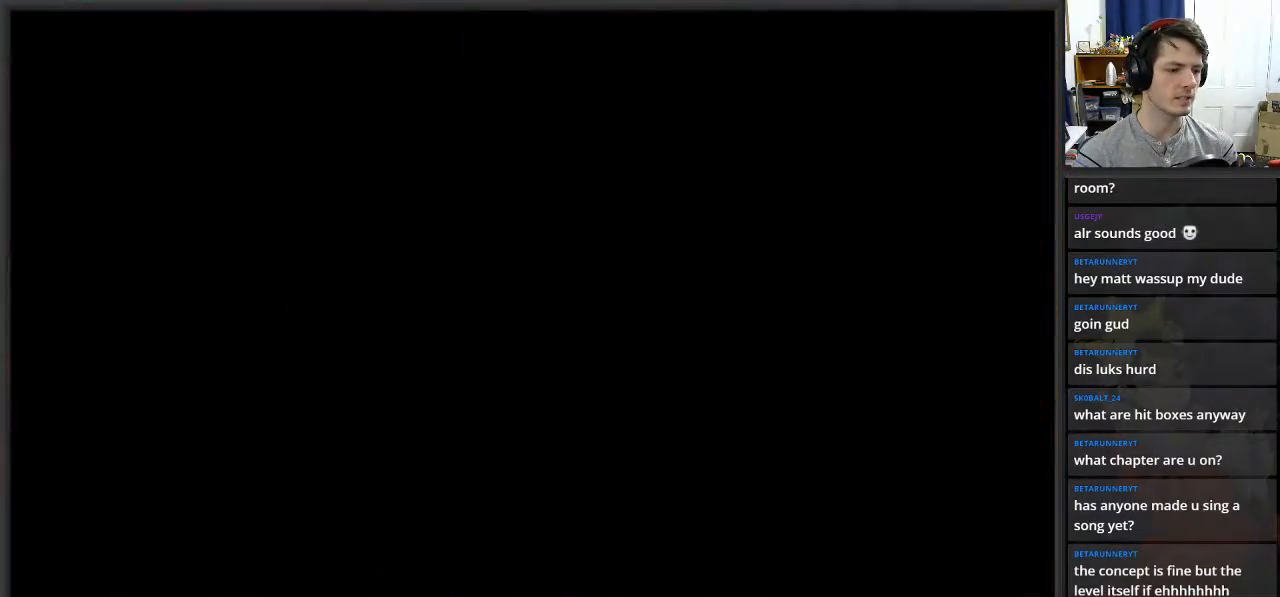
{"buttons": [], "left_stick": "center", "right_stick": "center", "events": []}
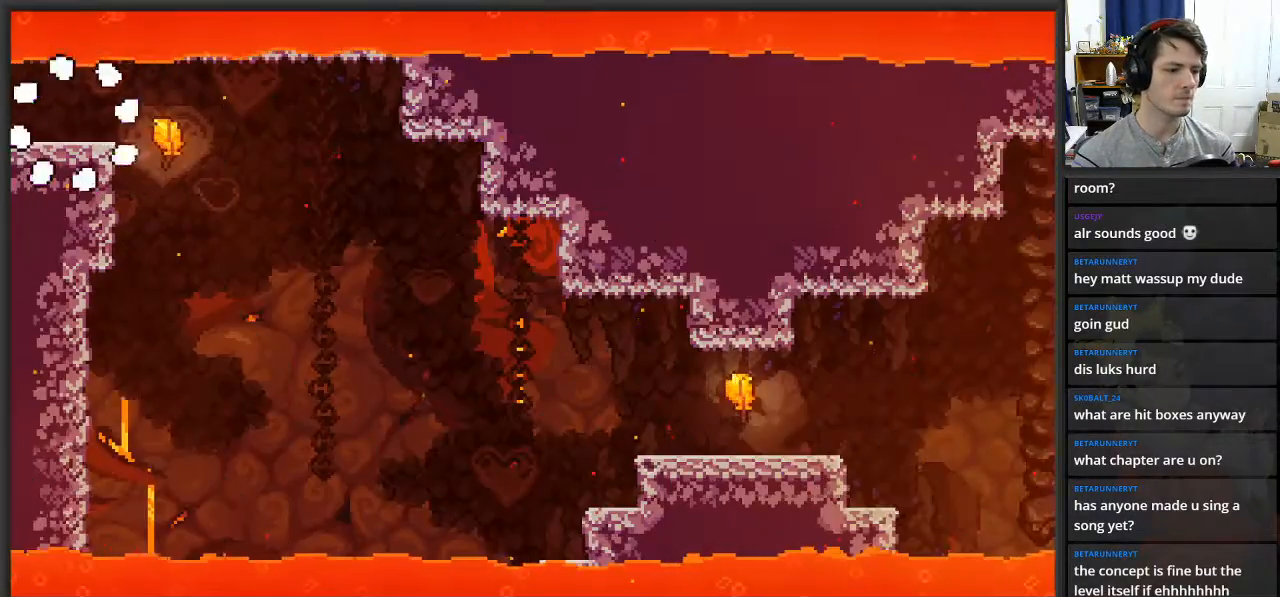
{"buttons": [], "left_stick": "center", "right_stick": "center", "events": []}
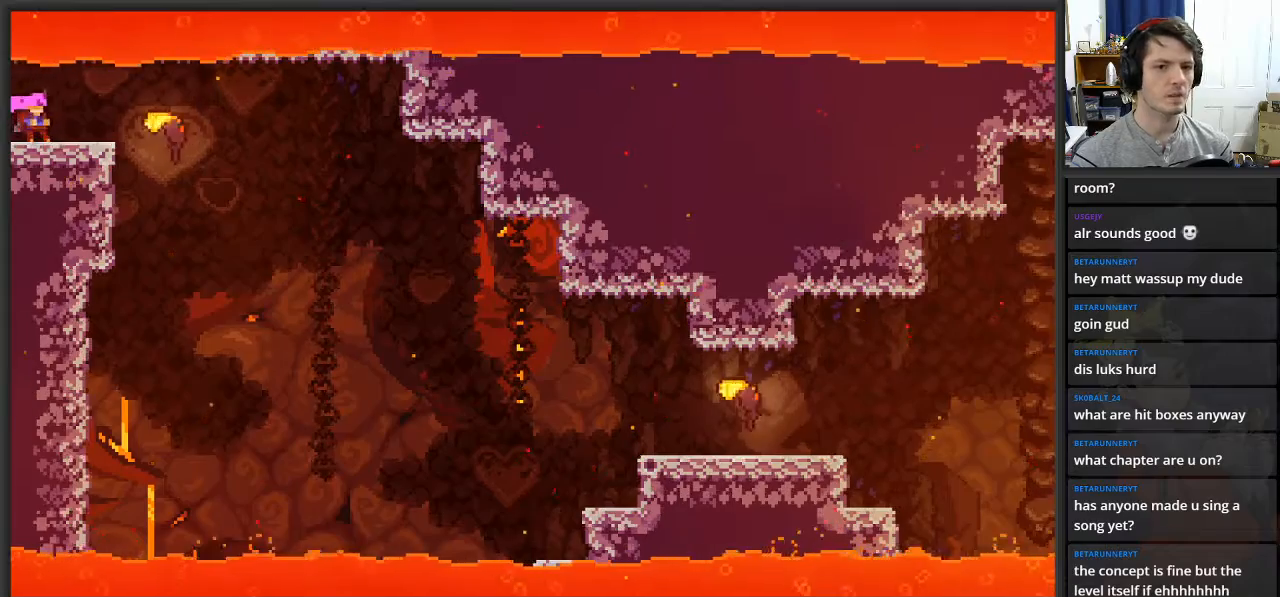
{"buttons": ["DPAD_RIGHT"], "left_stick": "center", "right_stick": "center", "events": [[17, "DPAD_RIGHT", "down"]]}
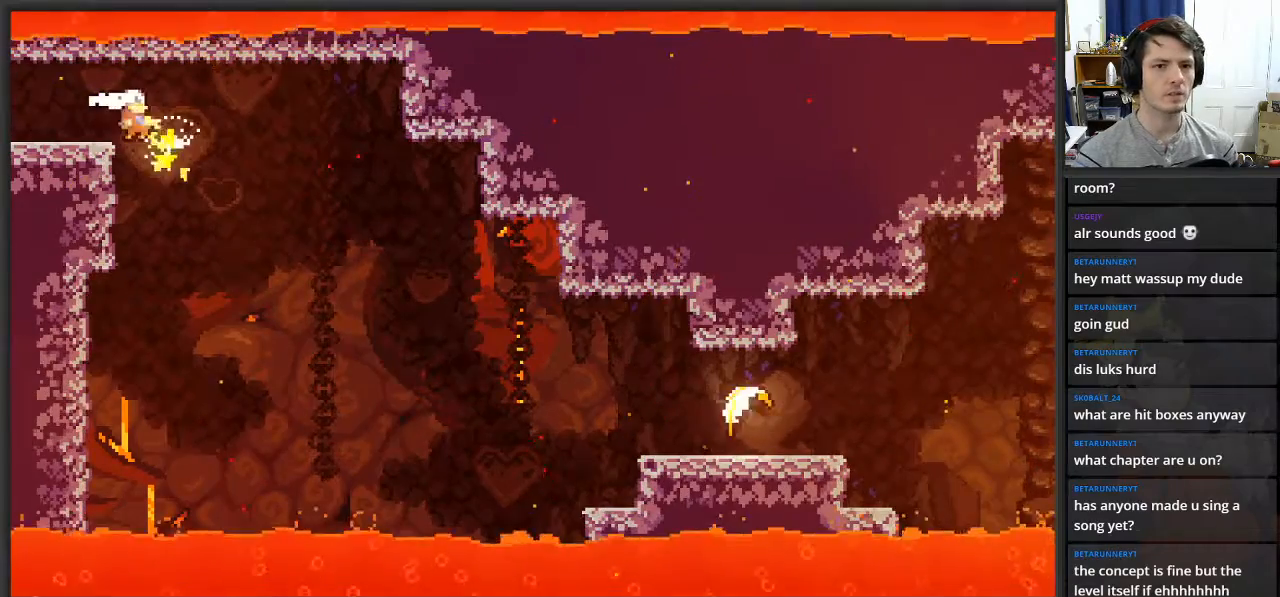
{"buttons": ["DPAD_DOWN", "DPAD_RIGHT"], "left_stick": "center", "right_stick": "center", "events": [[83, "DPAD_RIGHT", "up"], [217, "DPAD_DOWN", "down"], [217, "DPAD_RIGHT", "down"]]}
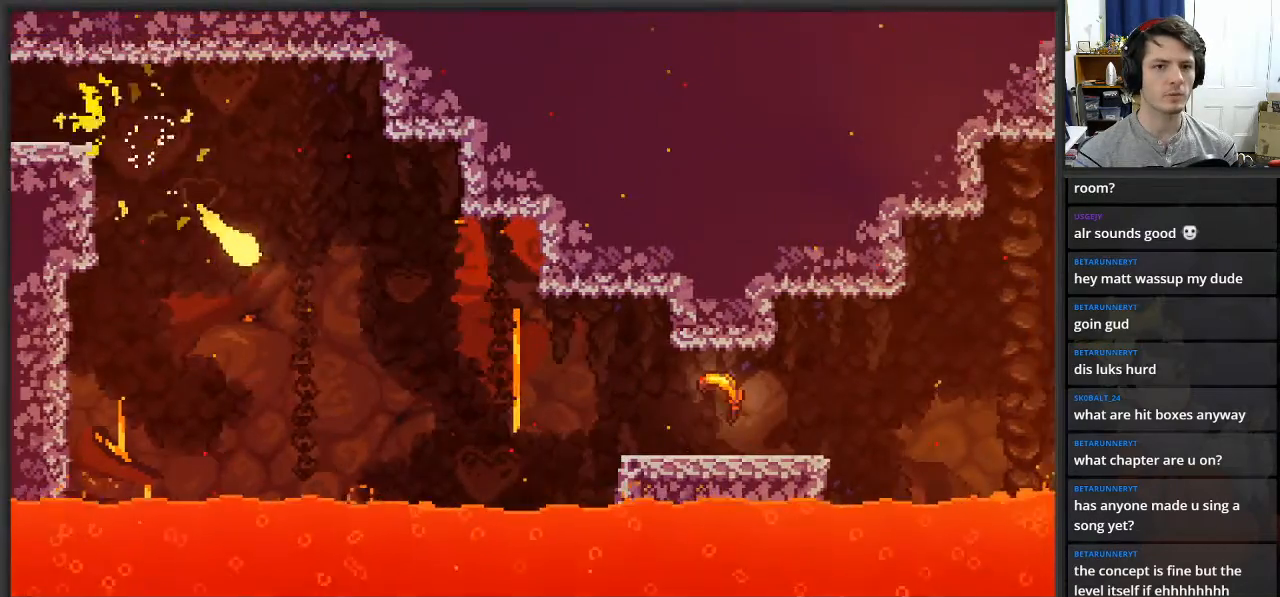
{"buttons": ["DPAD_UP", "DPAD_RIGHT"], "left_stick": "center", "right_stick": "center", "events": [[350, "DPAD_DOWN", "up"], [367, "DPAD_UP", "down"]]}
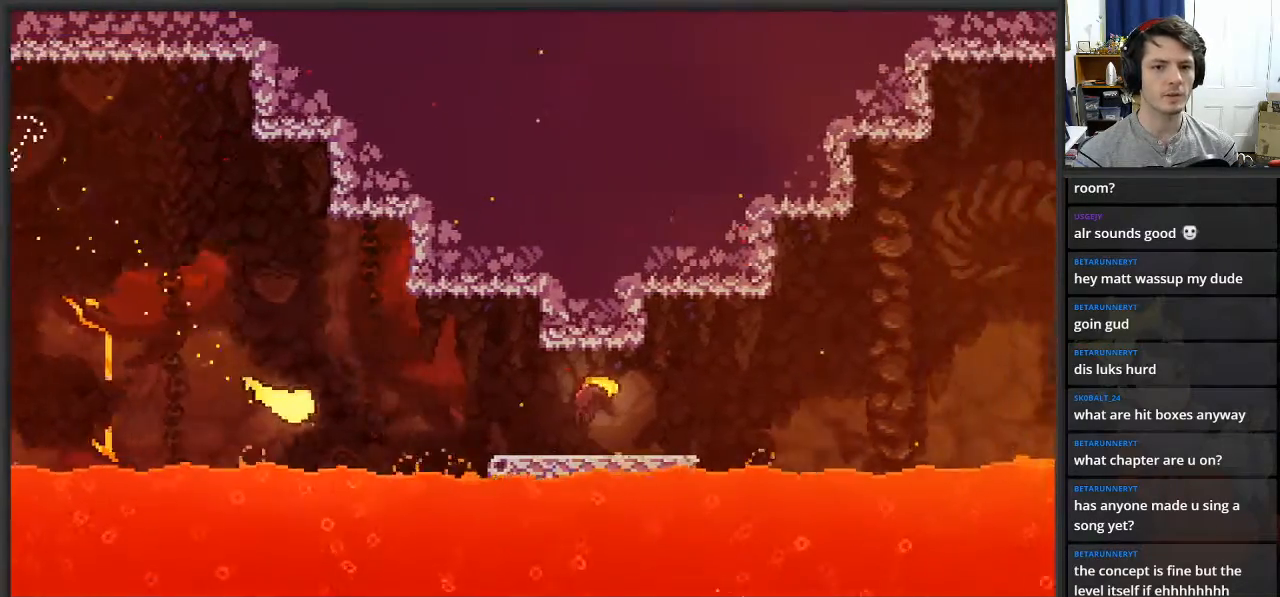
{"buttons": ["DPAD_RIGHT"], "left_stick": "center", "right_stick": "center", "events": [[67, "DPAD_UP", "up"], [367, "DPAD_DOWN", "down"], [500, "DPAD_DOWN", "up"]]}
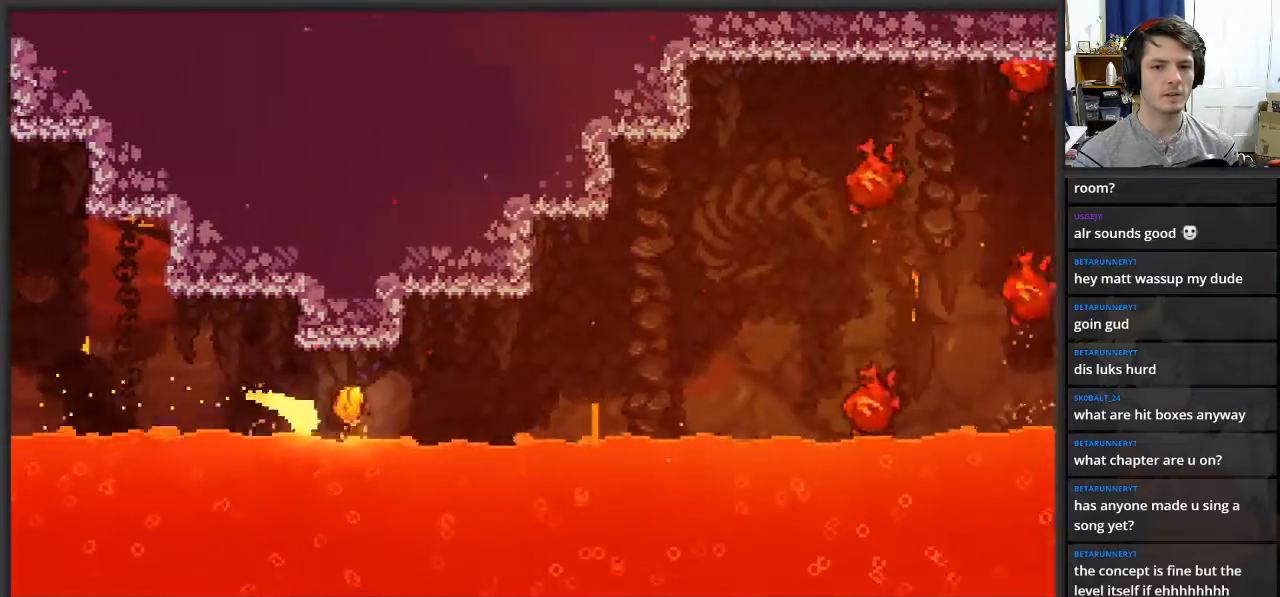
{"buttons": ["DPAD_RIGHT"], "left_stick": "center", "right_stick": "center", "events": [[217, "DPAD_UP", "down"], [433, "DPAD_UP", "up"]]}
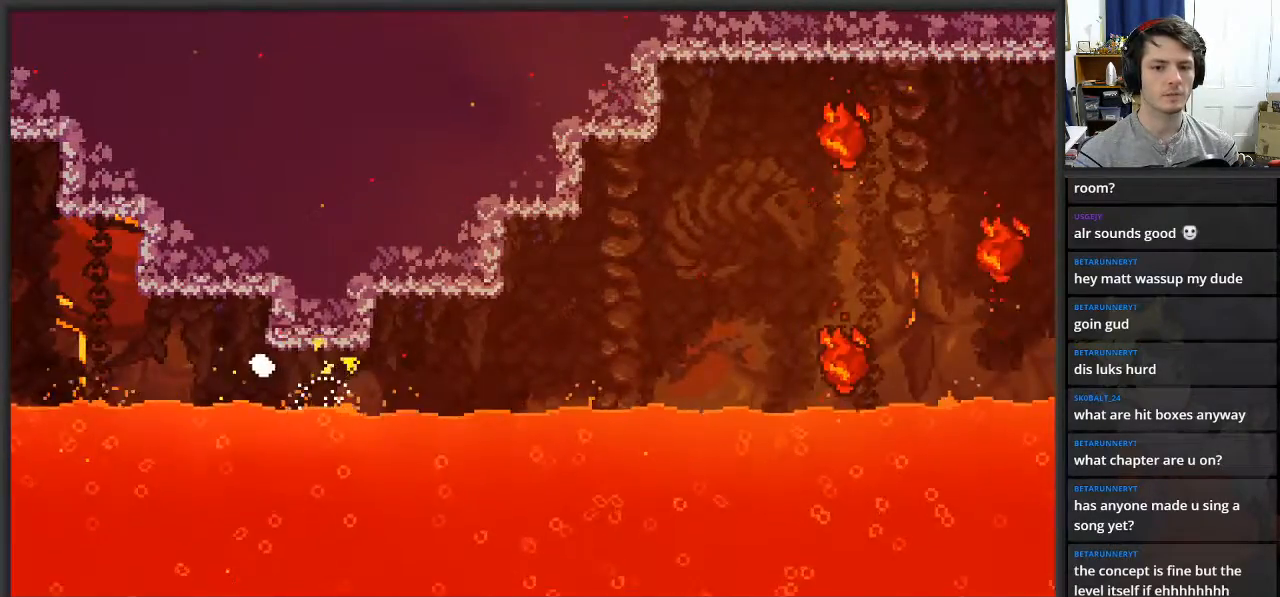
{"buttons": [], "left_stick": "center", "right_stick": "center", "events": [[50, "DPAD_RIGHT", "up"]]}
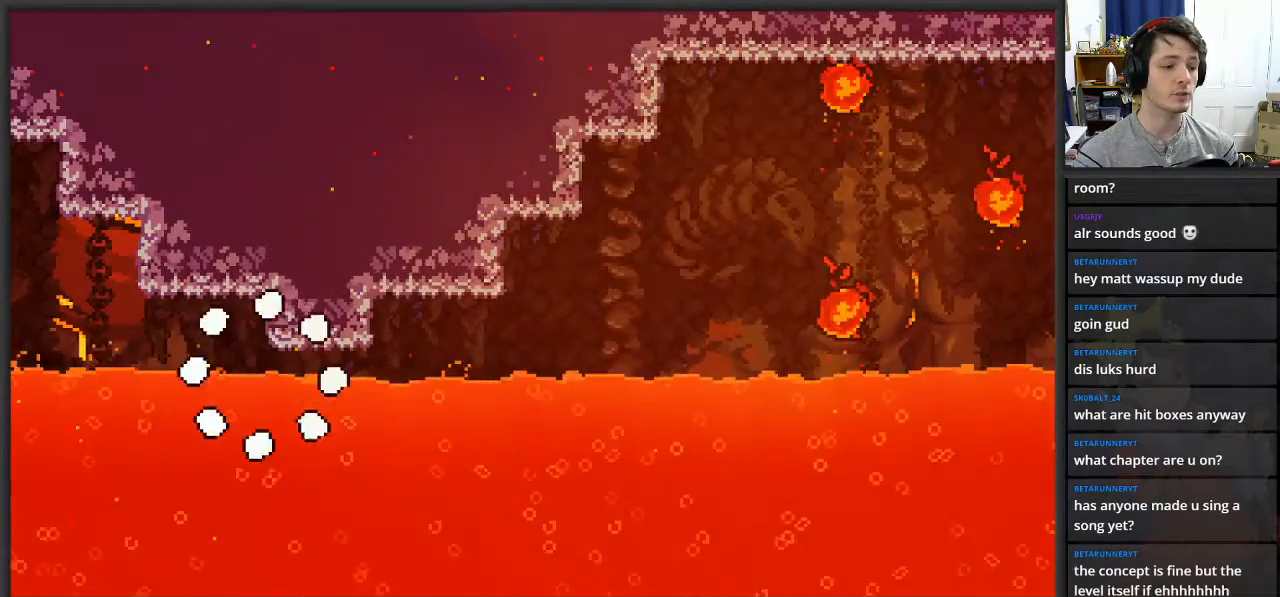
{"buttons": ["DPAD_RIGHT"], "left_stick": "center", "right_stick": "center", "events": [[417, "DPAD_RIGHT", "down"]]}